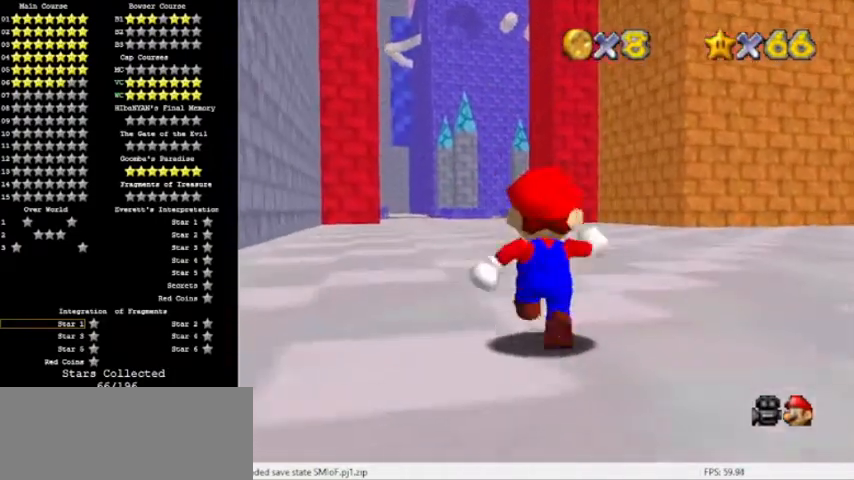
Gameplay with a controller (Nintendo layout); each line is a JSON object with the inputs held at the frame after it. "events" lists button and stick changes between this image and that frame as [ms after this image, input, new state], when the widget could be followed in between. Not read: L3 R3 left_stick.
{"buttons": ["A", "B"], "events": [[34, "B", "down"], [234, "A", "up"], [234, "B", "up"], [467, "A", "down"], [467, "B", "down"]]}
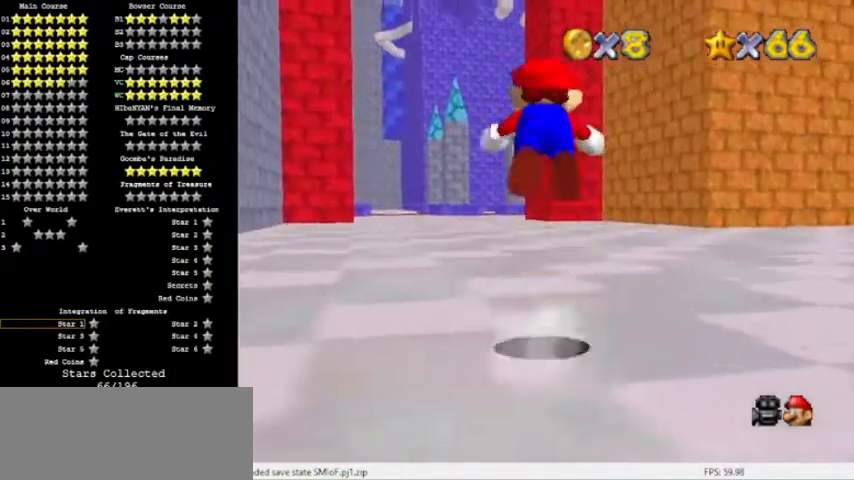
{"buttons": ["A", "B"], "events": []}
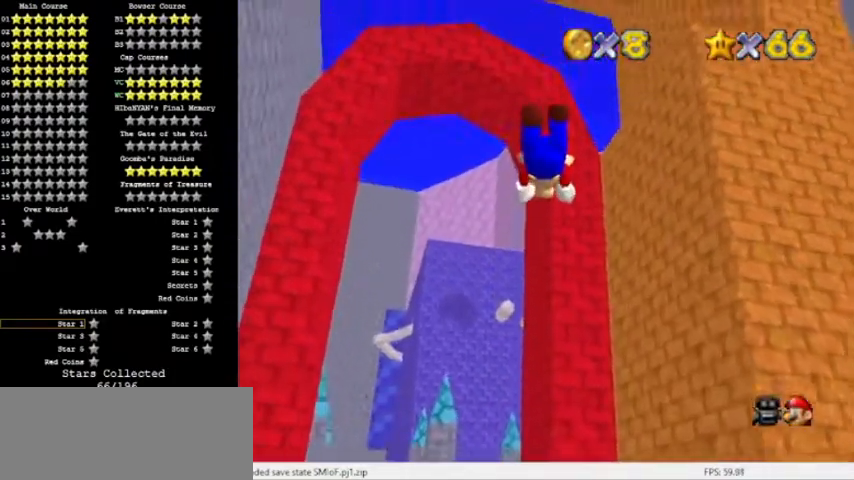
{"buttons": [], "events": [[34, "A", "up"], [34, "B", "up"]]}
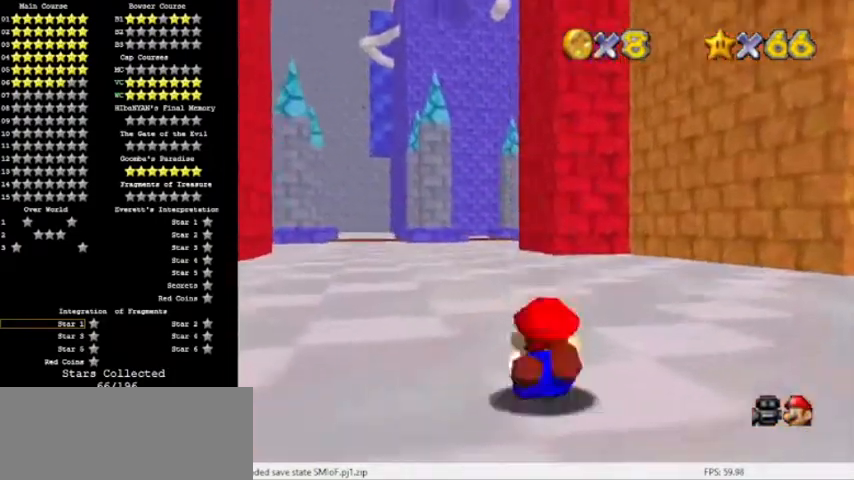
{"buttons": []}
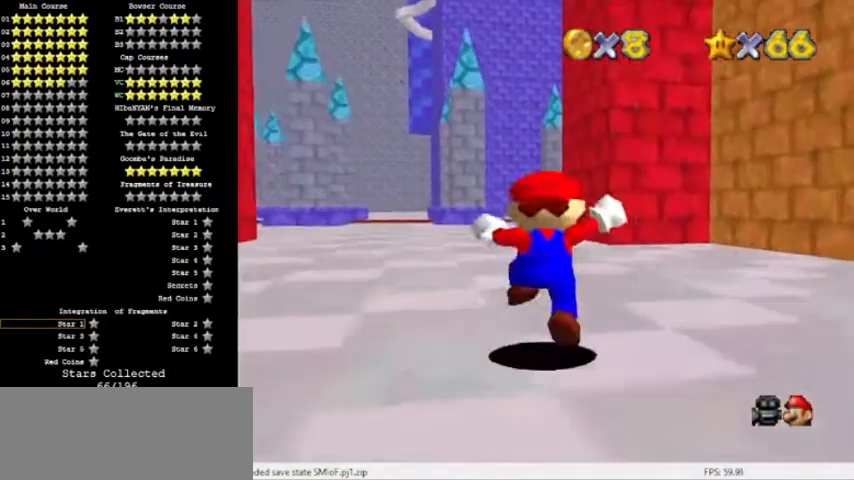
{"buttons": [], "events": [[167, "Z", "down"], [201, "A", "down"], [501, "A", "up"], [501, "Z", "up"]]}